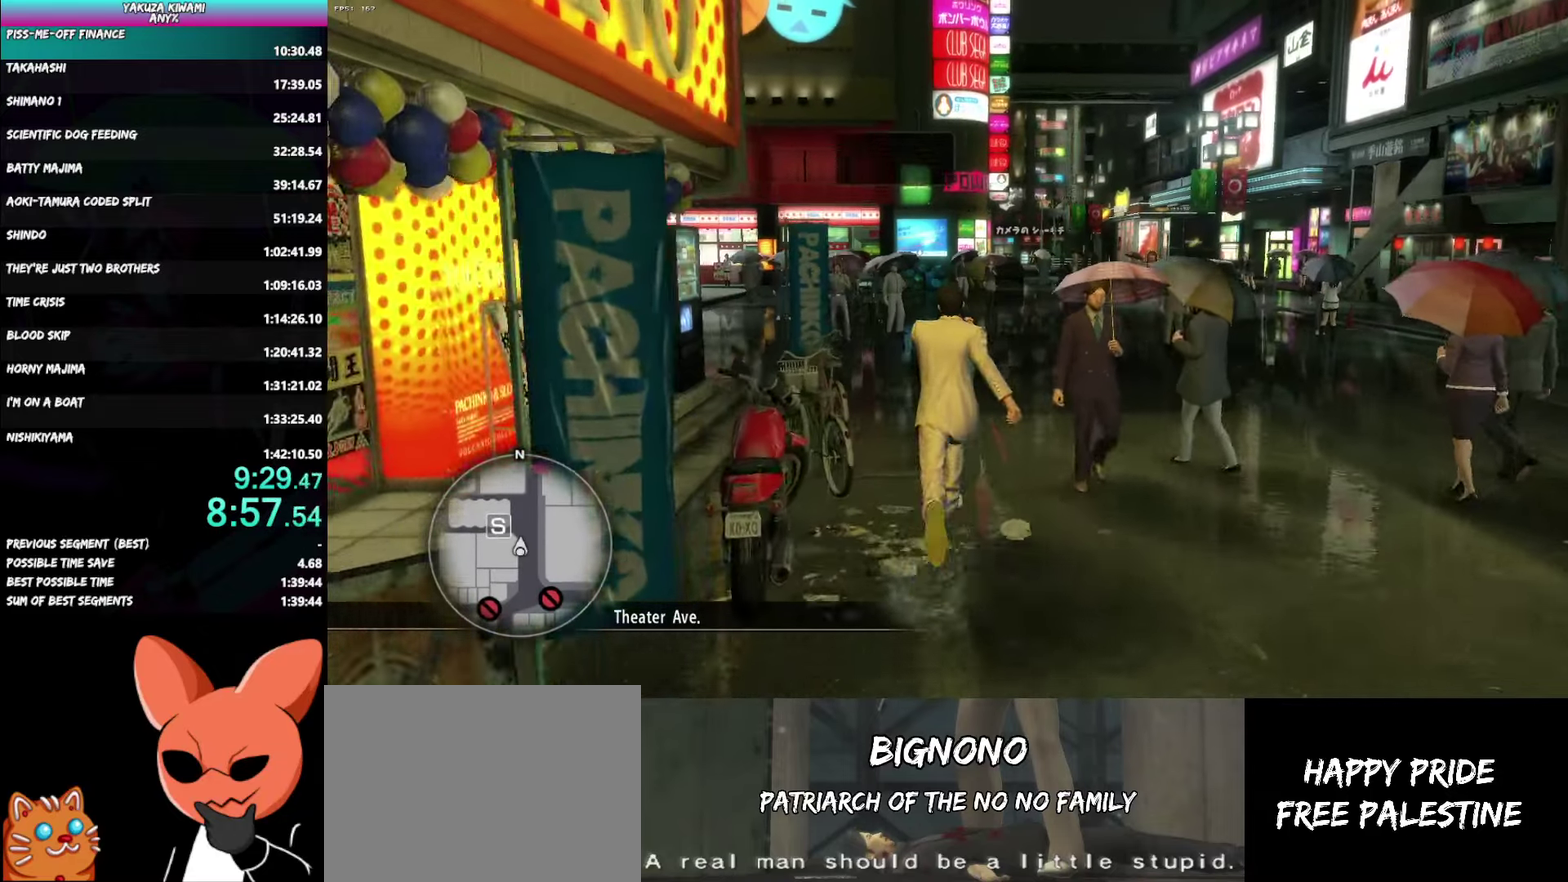
Gameplay with a controller (Xbox layout); each line is a JSON object with the inputs held at the frame after it. "events" lists button and stick changes between this image and that frame as [ms after this image, input, new state], when the widget could be followed in between. Not read: L1 R2 START TOUCHPAD.
{"buttons": ["A"], "left_stick": "up", "right_stick": "center", "events": []}
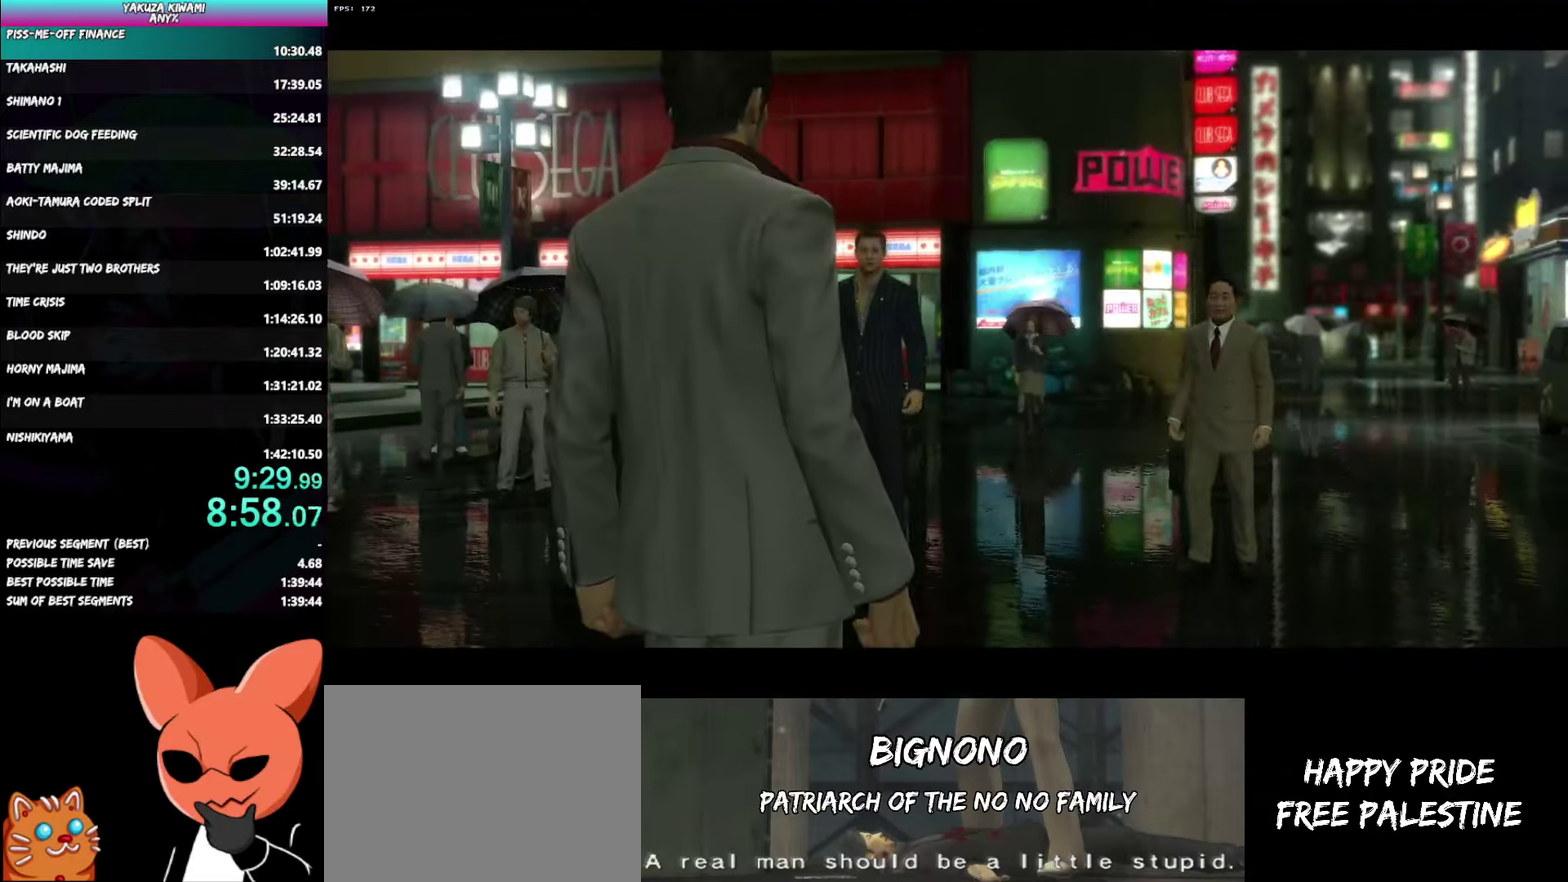
{"buttons": ["A", "R1"], "left_stick": "center", "right_stick": "center", "events": [[133, "left_stick", "center"], [217, "R1", "down"]]}
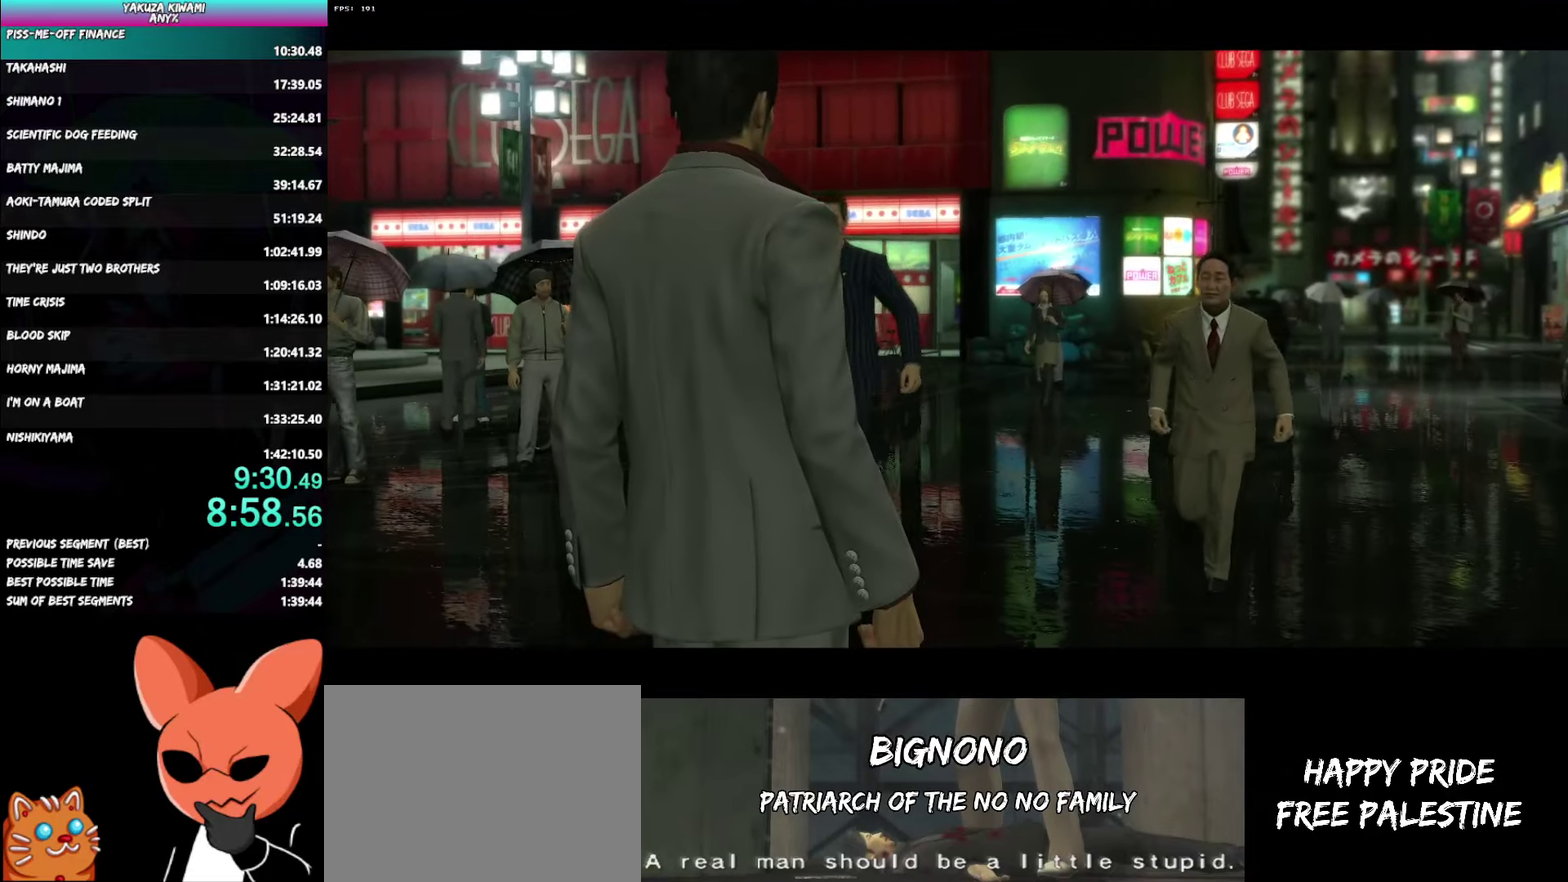
{"buttons": ["A", "R1"], "left_stick": "center", "right_stick": "center", "events": []}
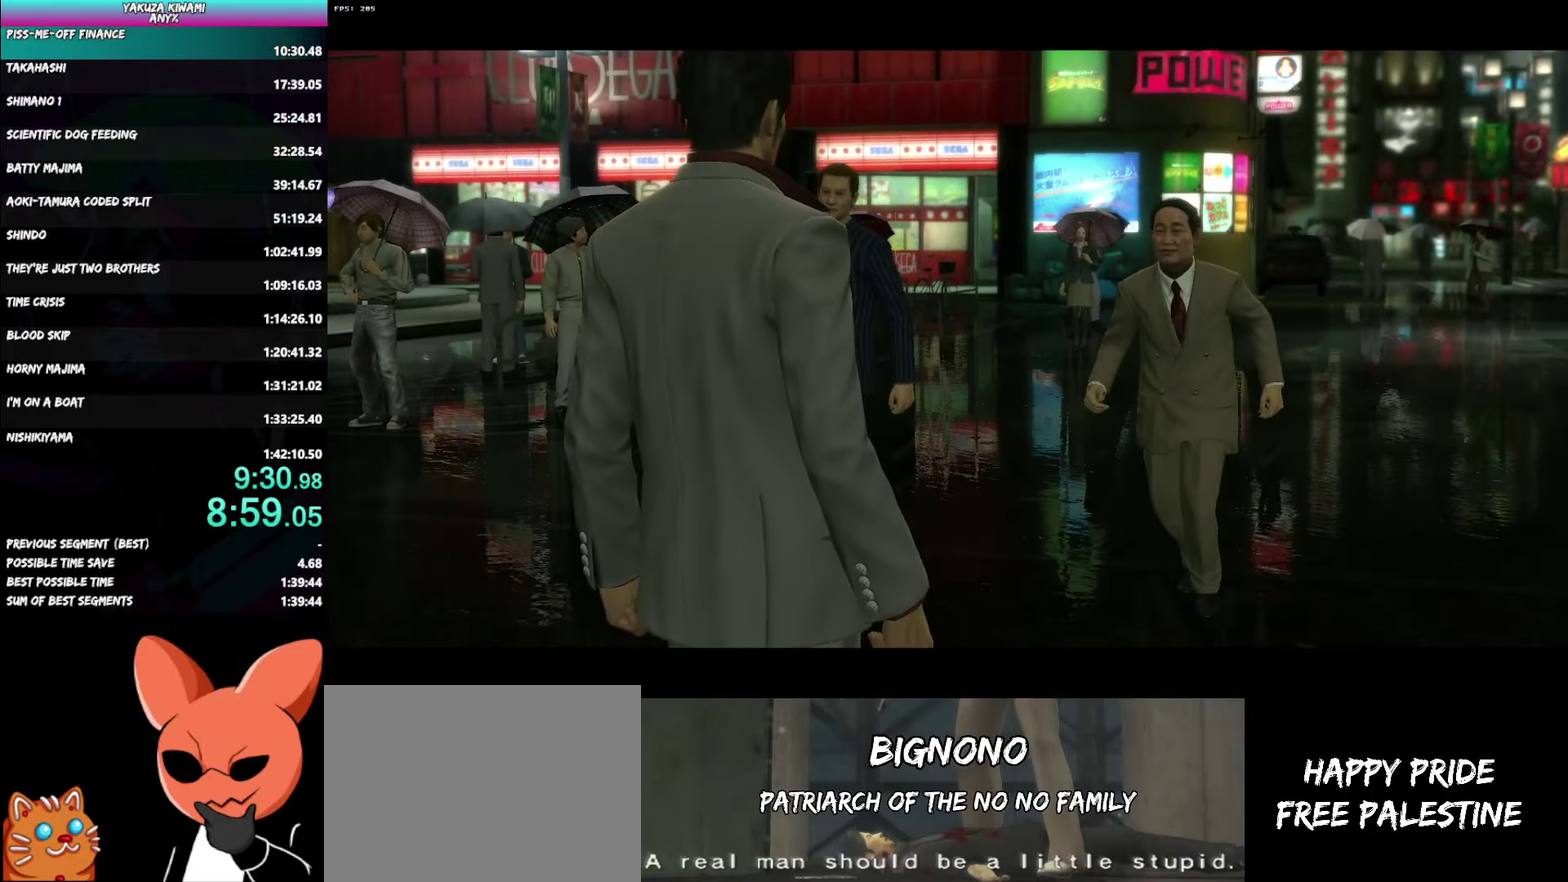
{"buttons": ["A", "R1"], "left_stick": "center", "right_stick": "center", "events": []}
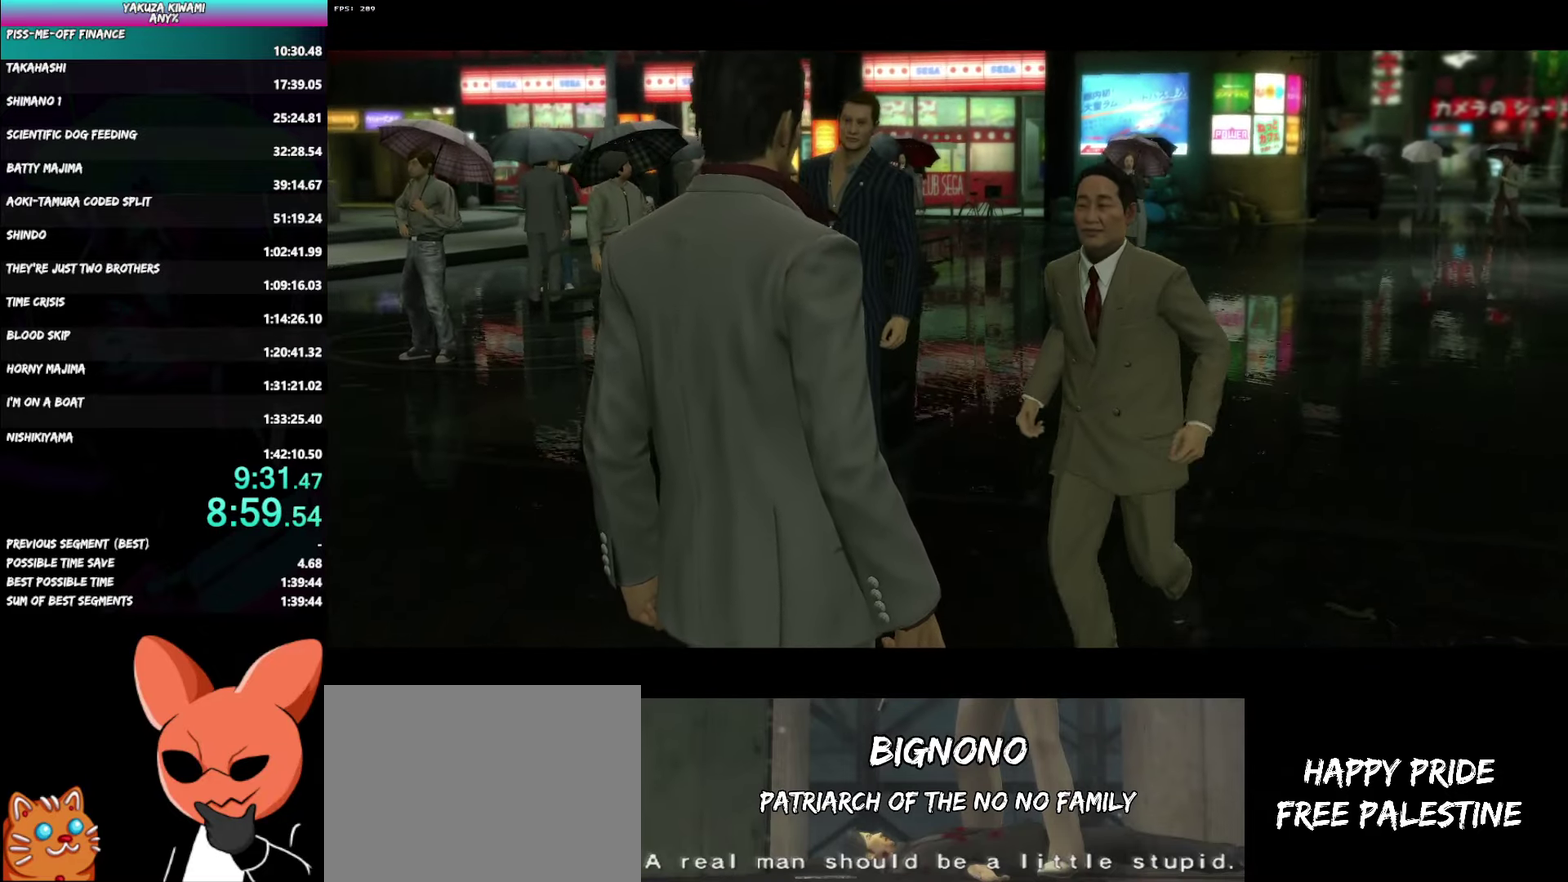
{"buttons": ["A", "R1"], "left_stick": "center", "right_stick": "center", "events": []}
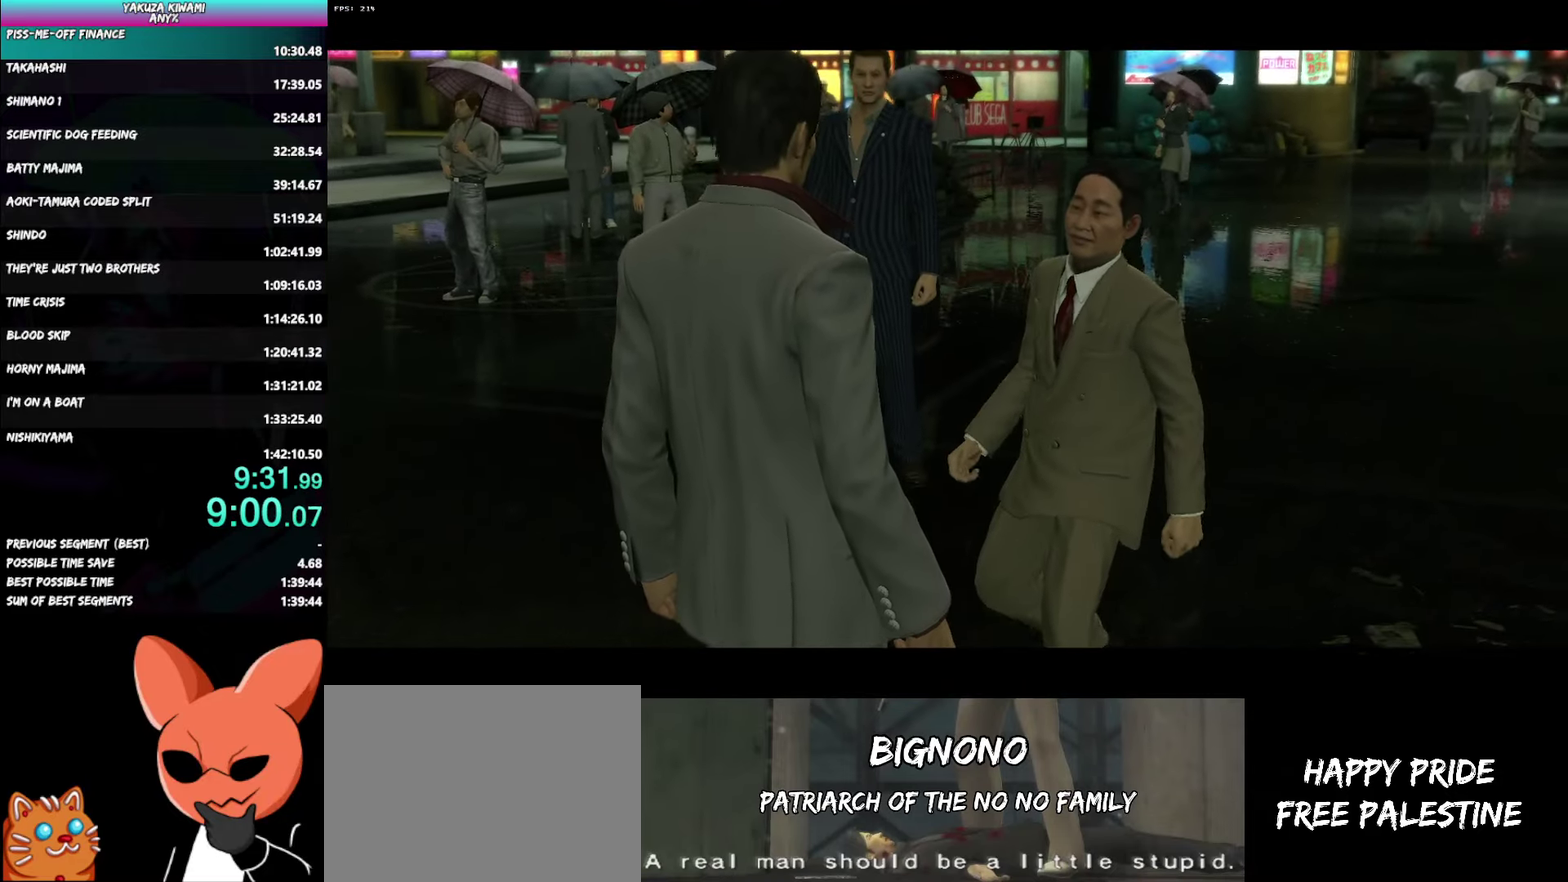
{"buttons": ["A", "R1"], "left_stick": "center", "right_stick": "center", "events": []}
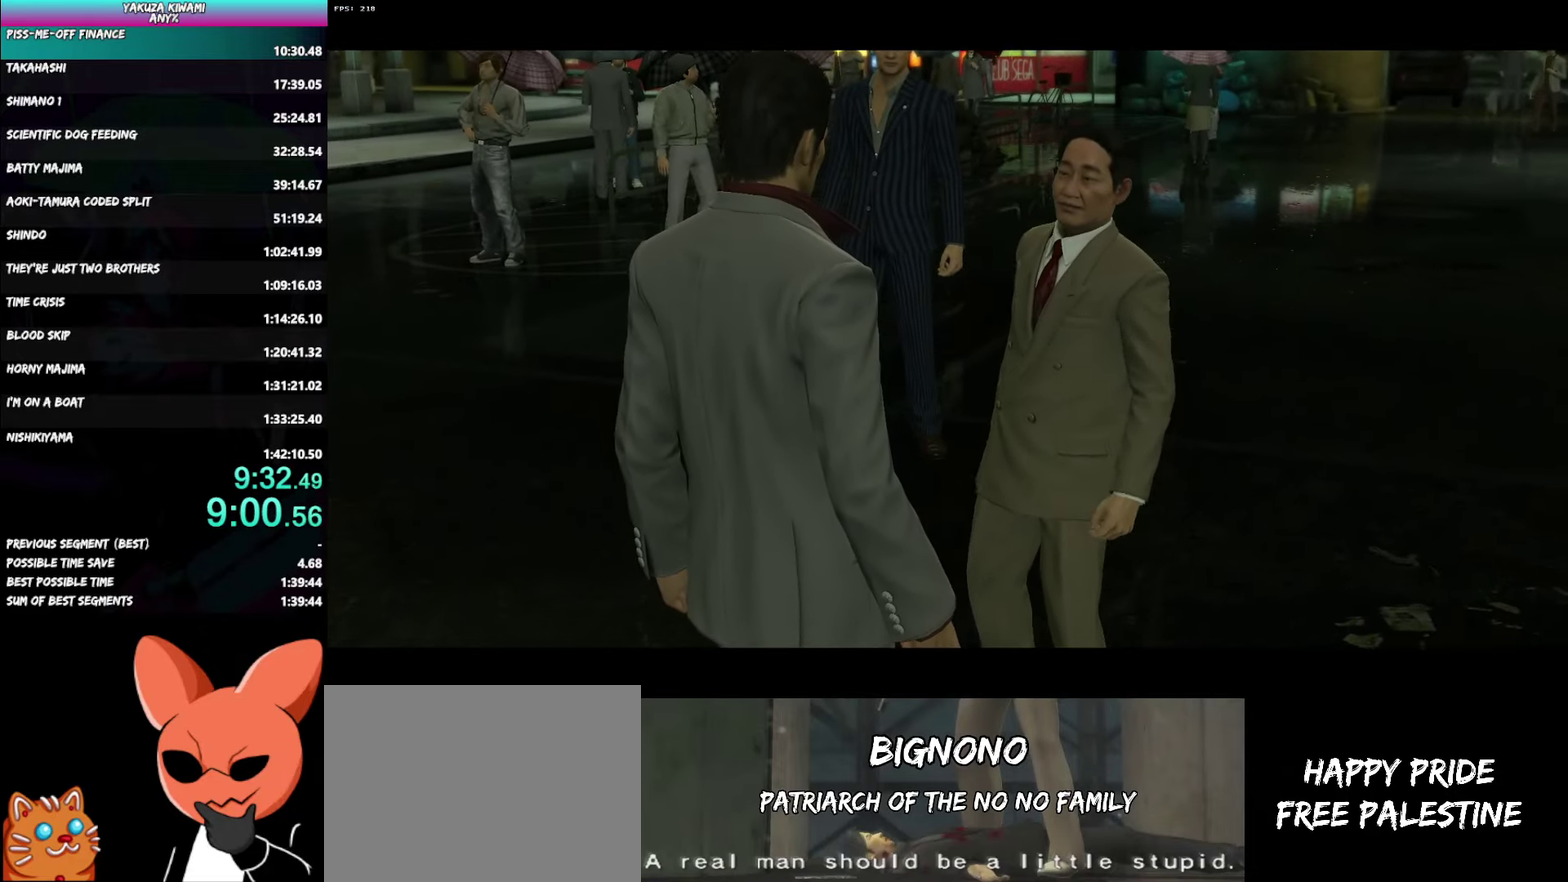
{"buttons": ["A", "R1"], "left_stick": "center", "right_stick": "center", "events": []}
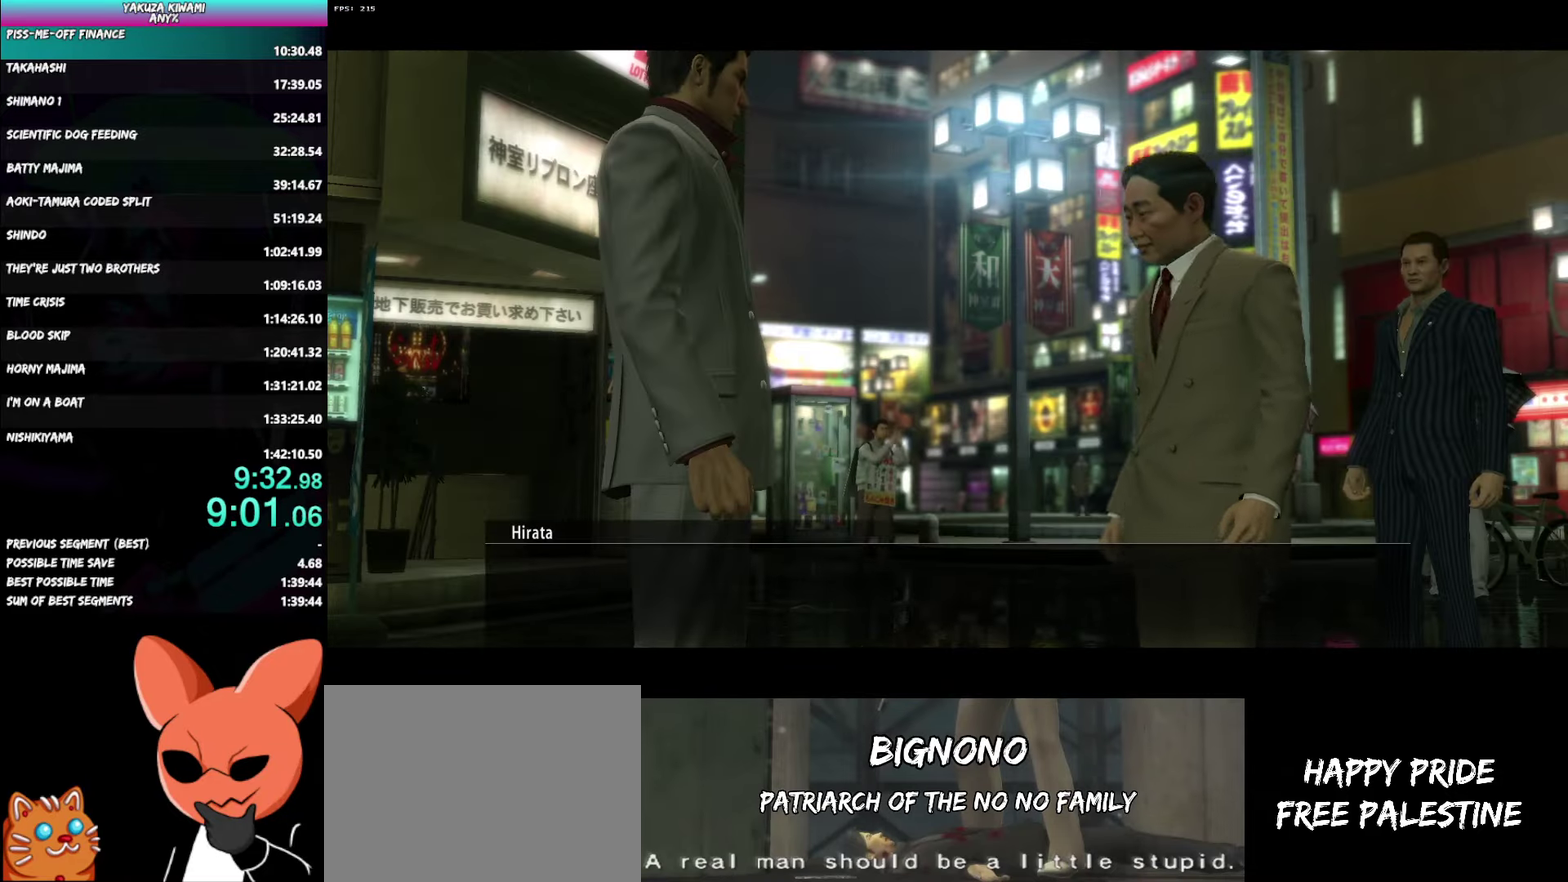
{"buttons": ["A", "R1"], "left_stick": "center", "right_stick": "center", "events": []}
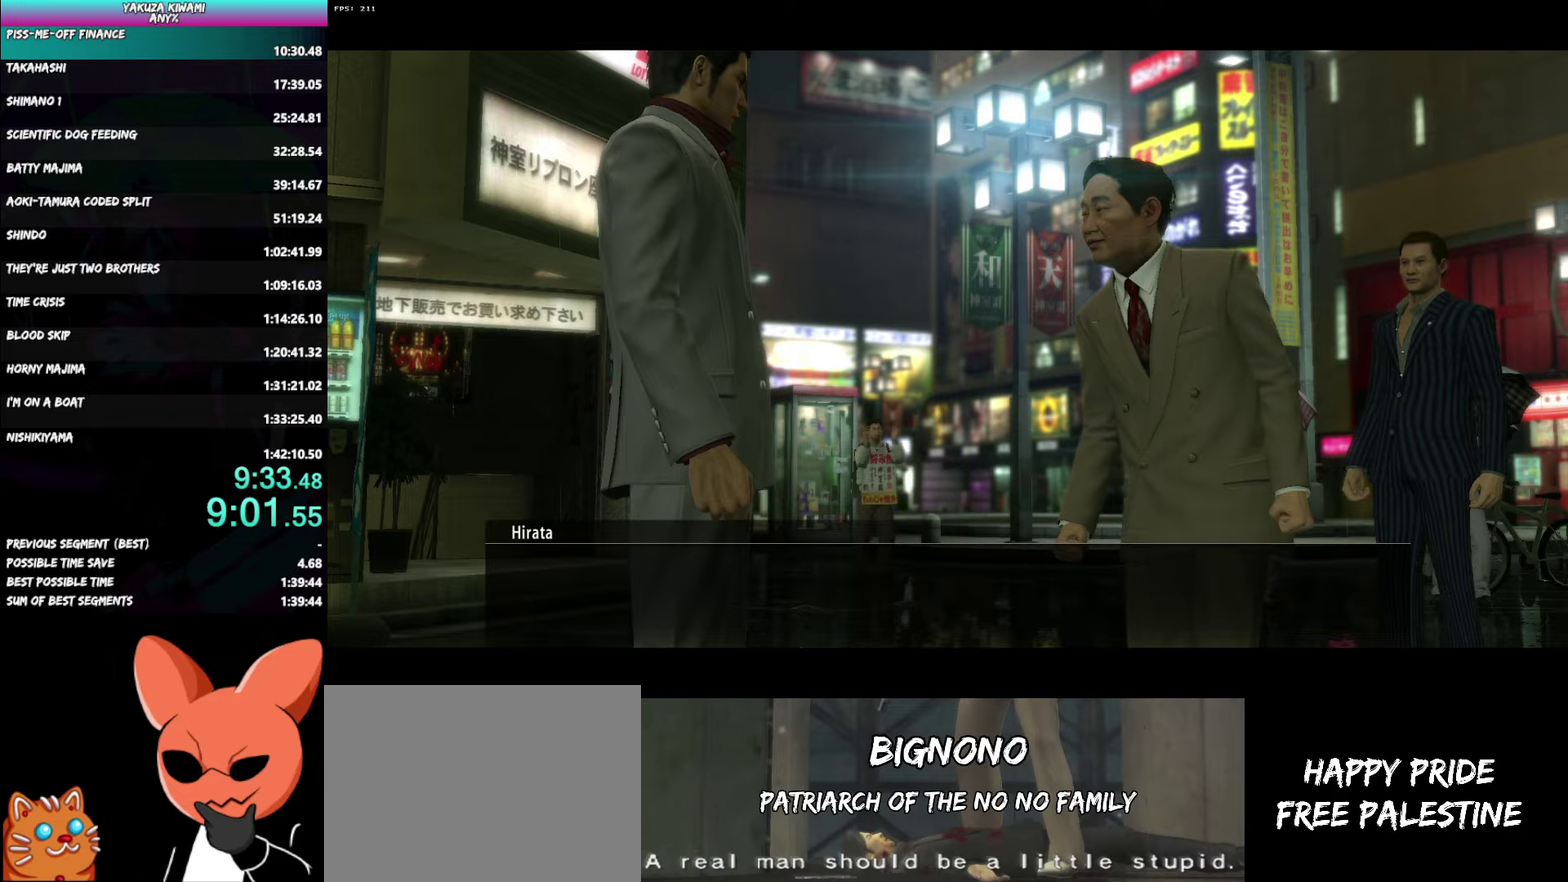
{"buttons": ["A", "R1"], "left_stick": "center", "right_stick": "center", "events": []}
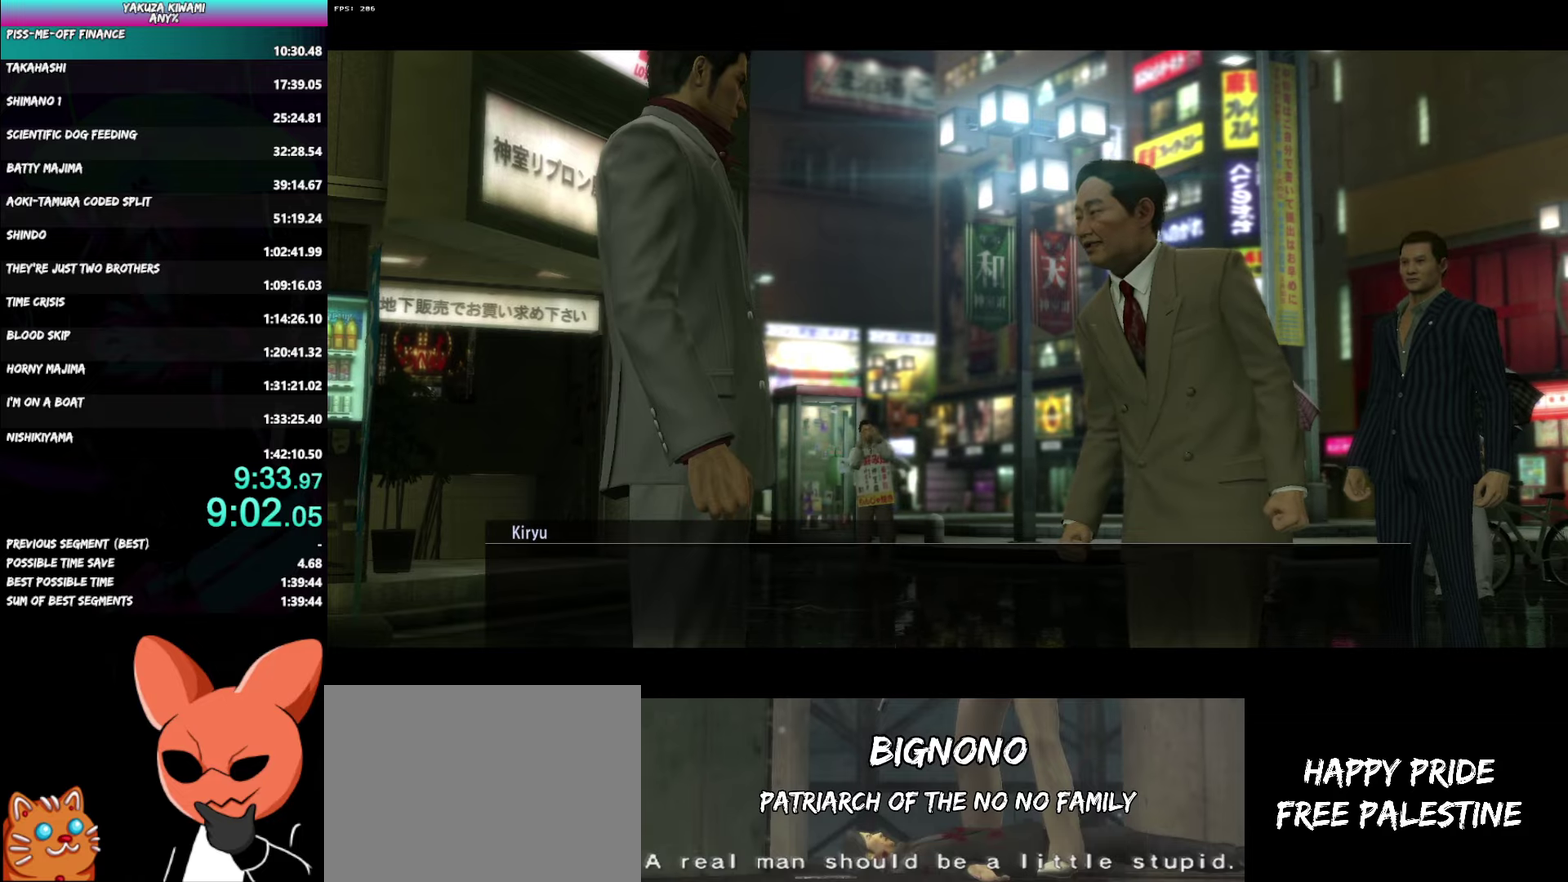
{"buttons": ["A", "R1"], "left_stick": "center", "right_stick": "center", "events": []}
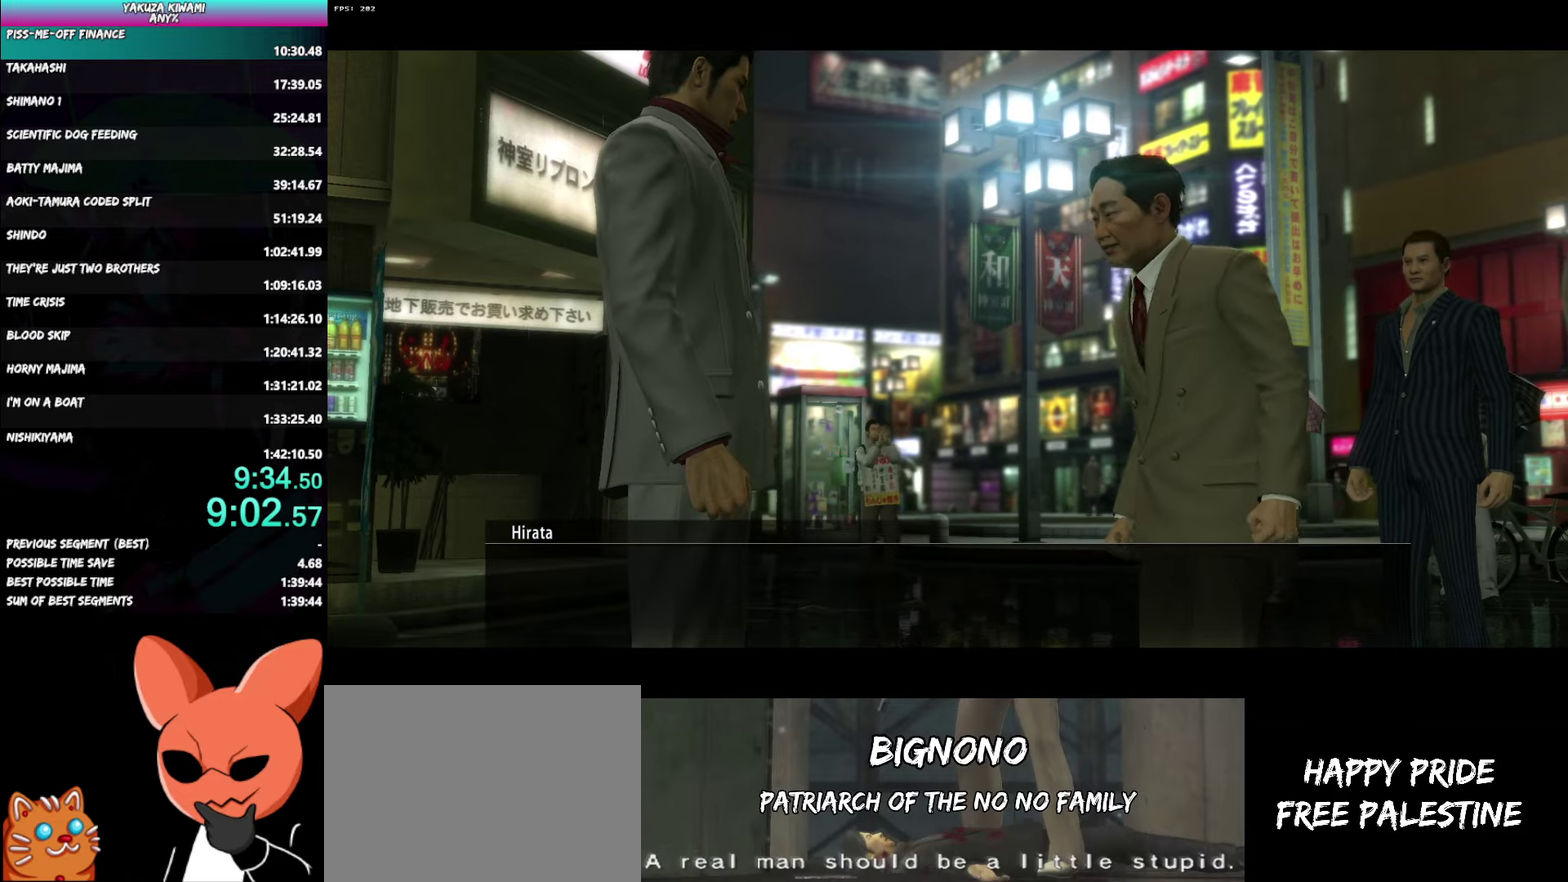
{"buttons": ["A", "R1"], "left_stick": "center", "right_stick": "center", "events": []}
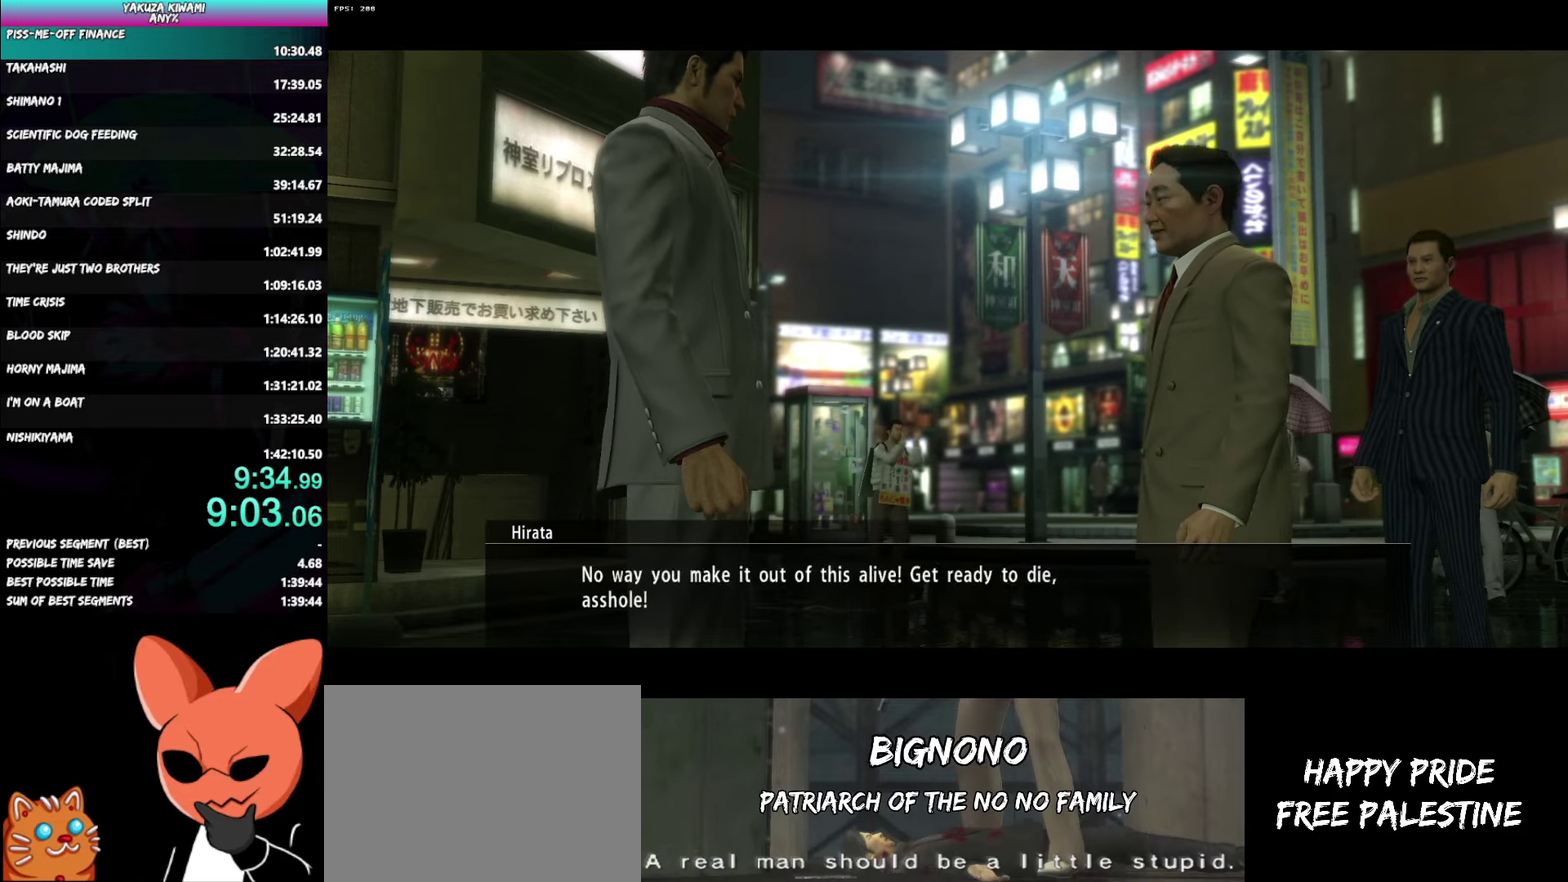
{"buttons": ["A", "R1"], "left_stick": "center", "right_stick": "center", "events": []}
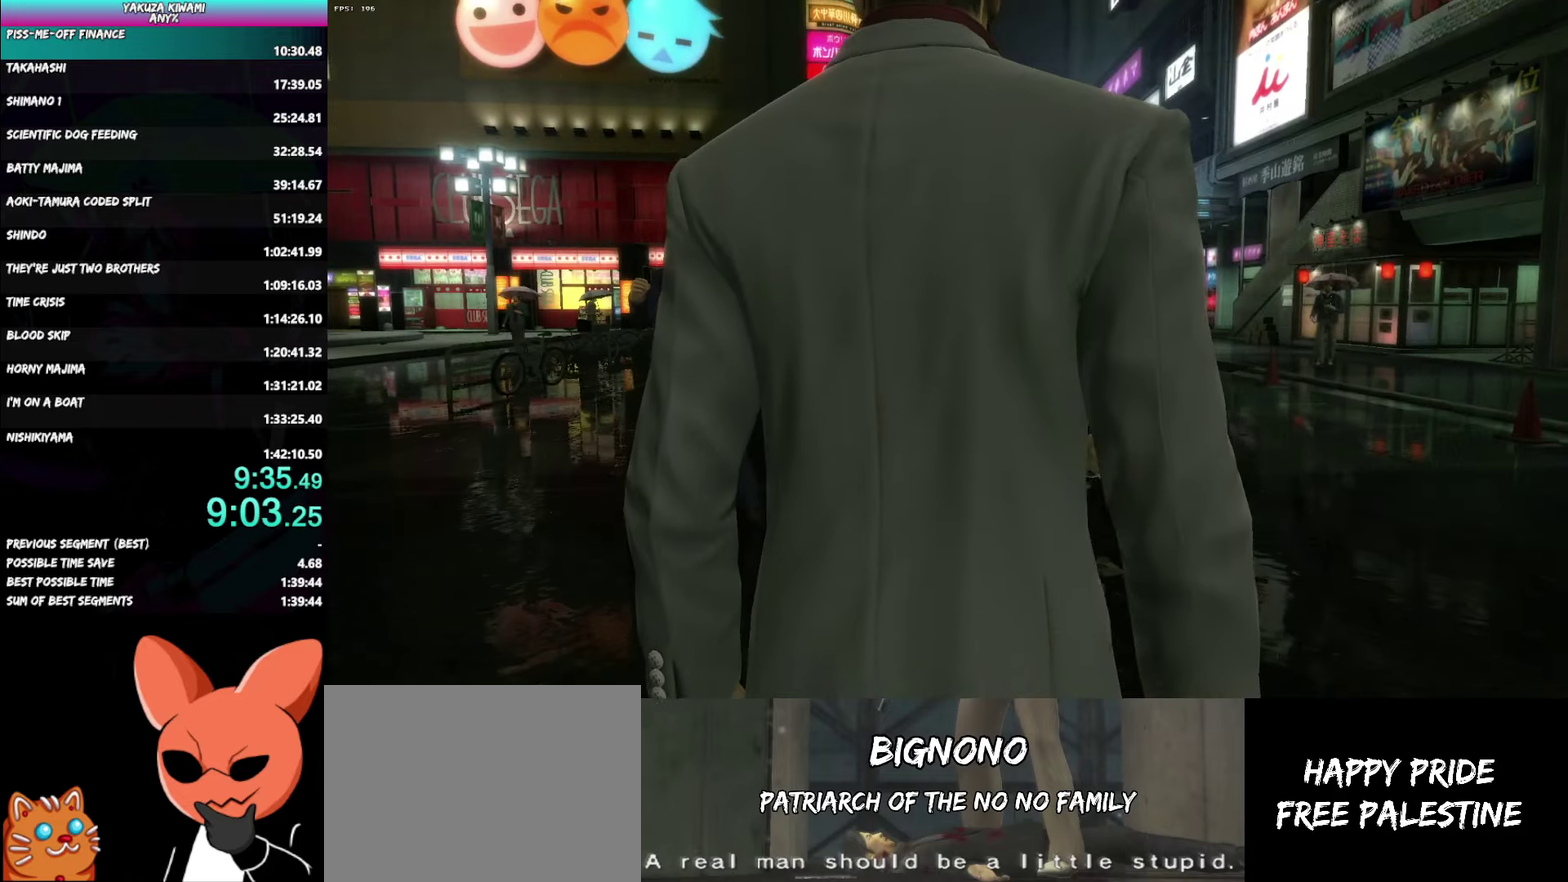
{"buttons": [], "left_stick": "center", "right_stick": "center"}
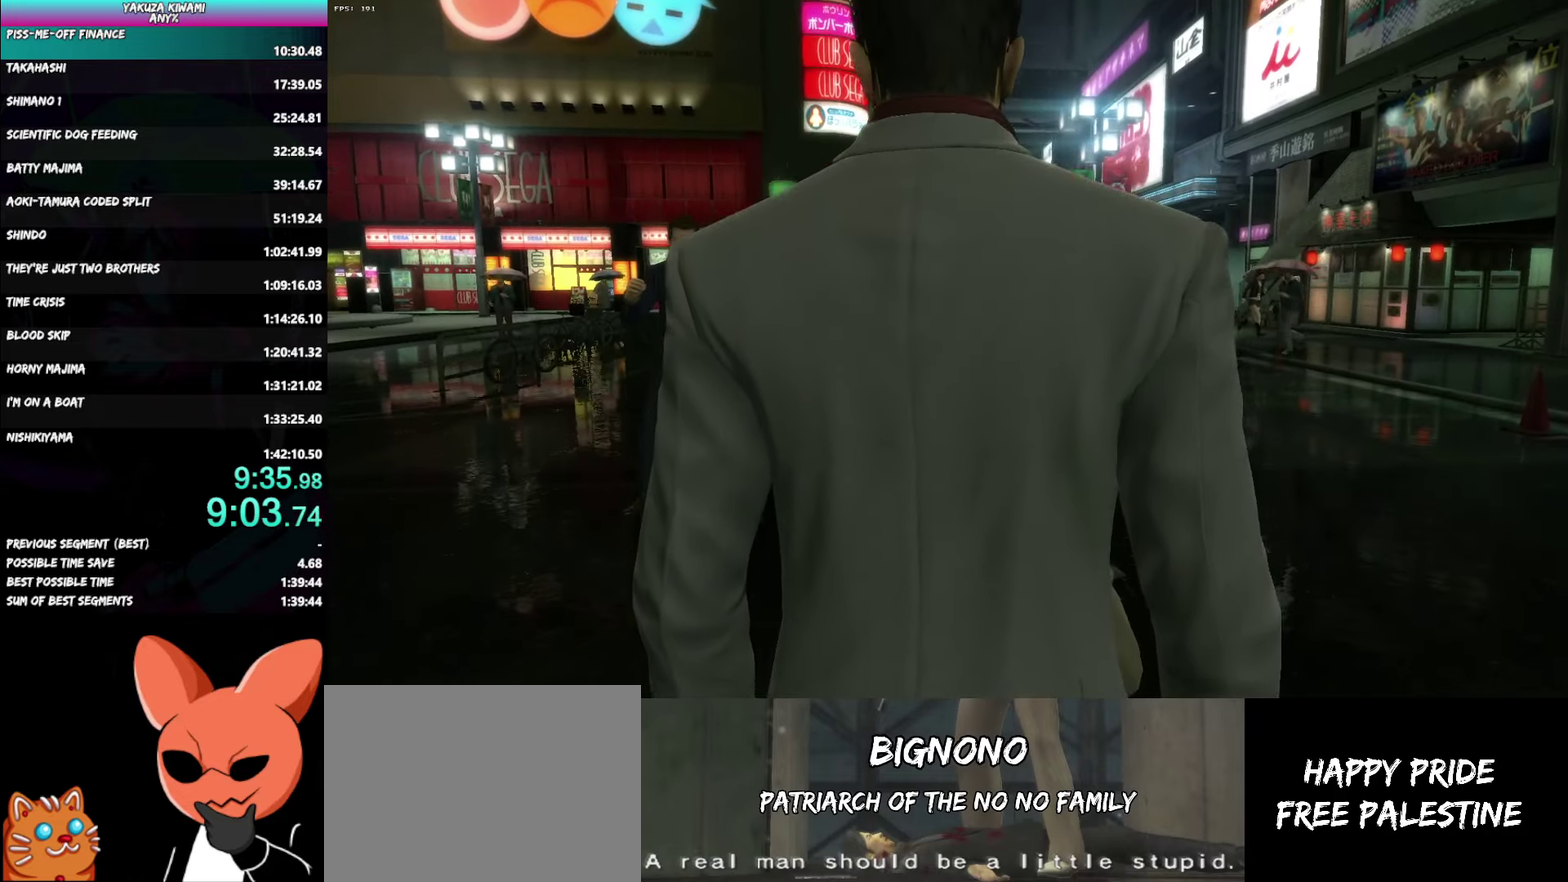
{"buttons": [], "left_stick": "center", "right_stick": "center", "events": []}
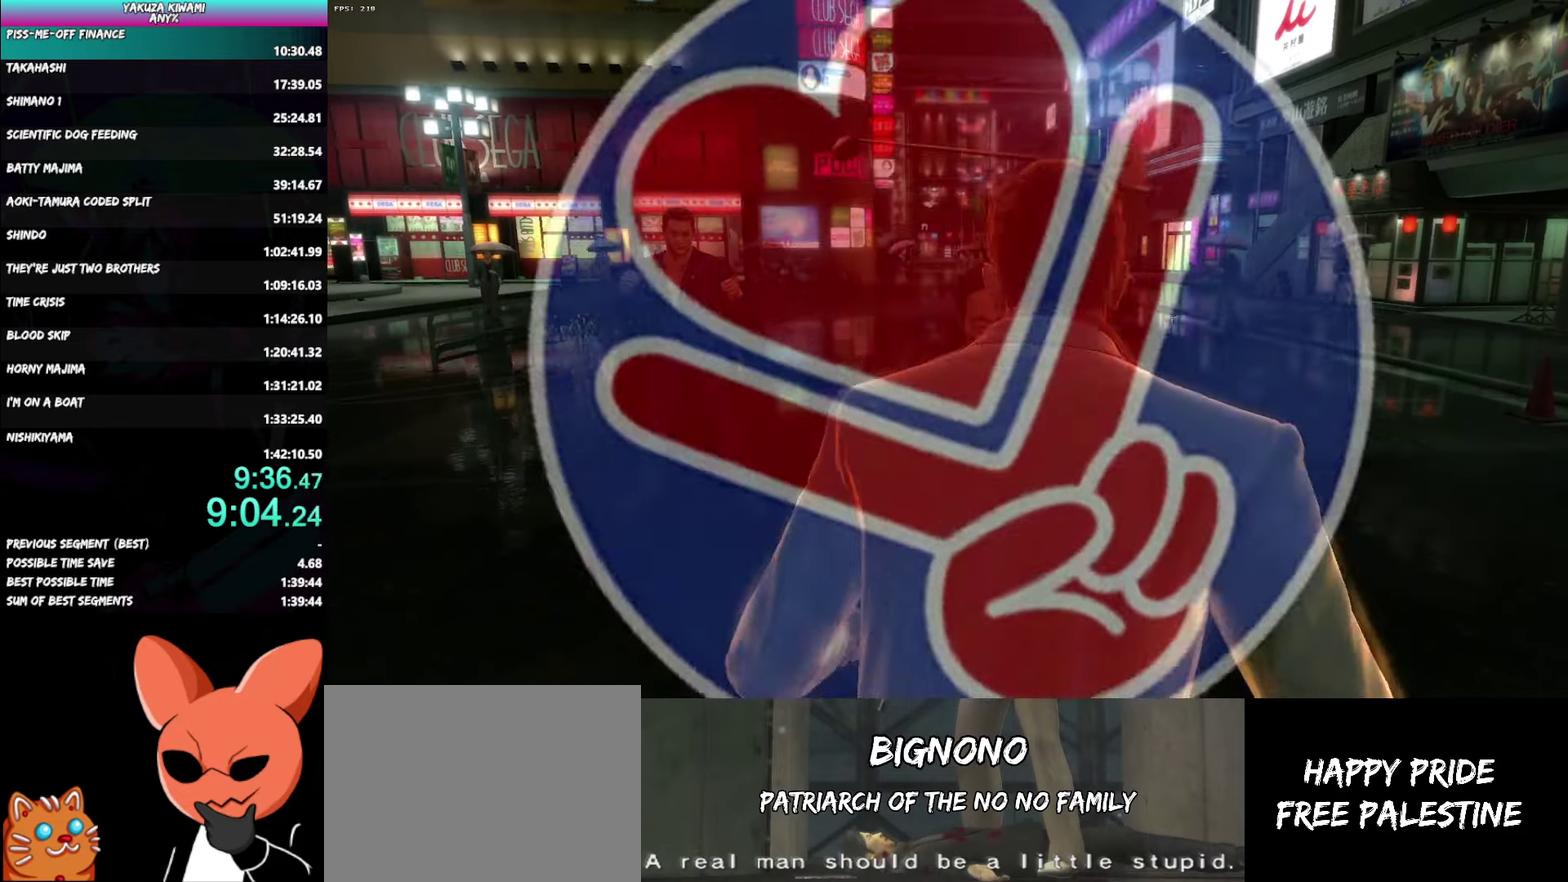
{"buttons": [], "left_stick": "center", "right_stick": "center", "events": []}
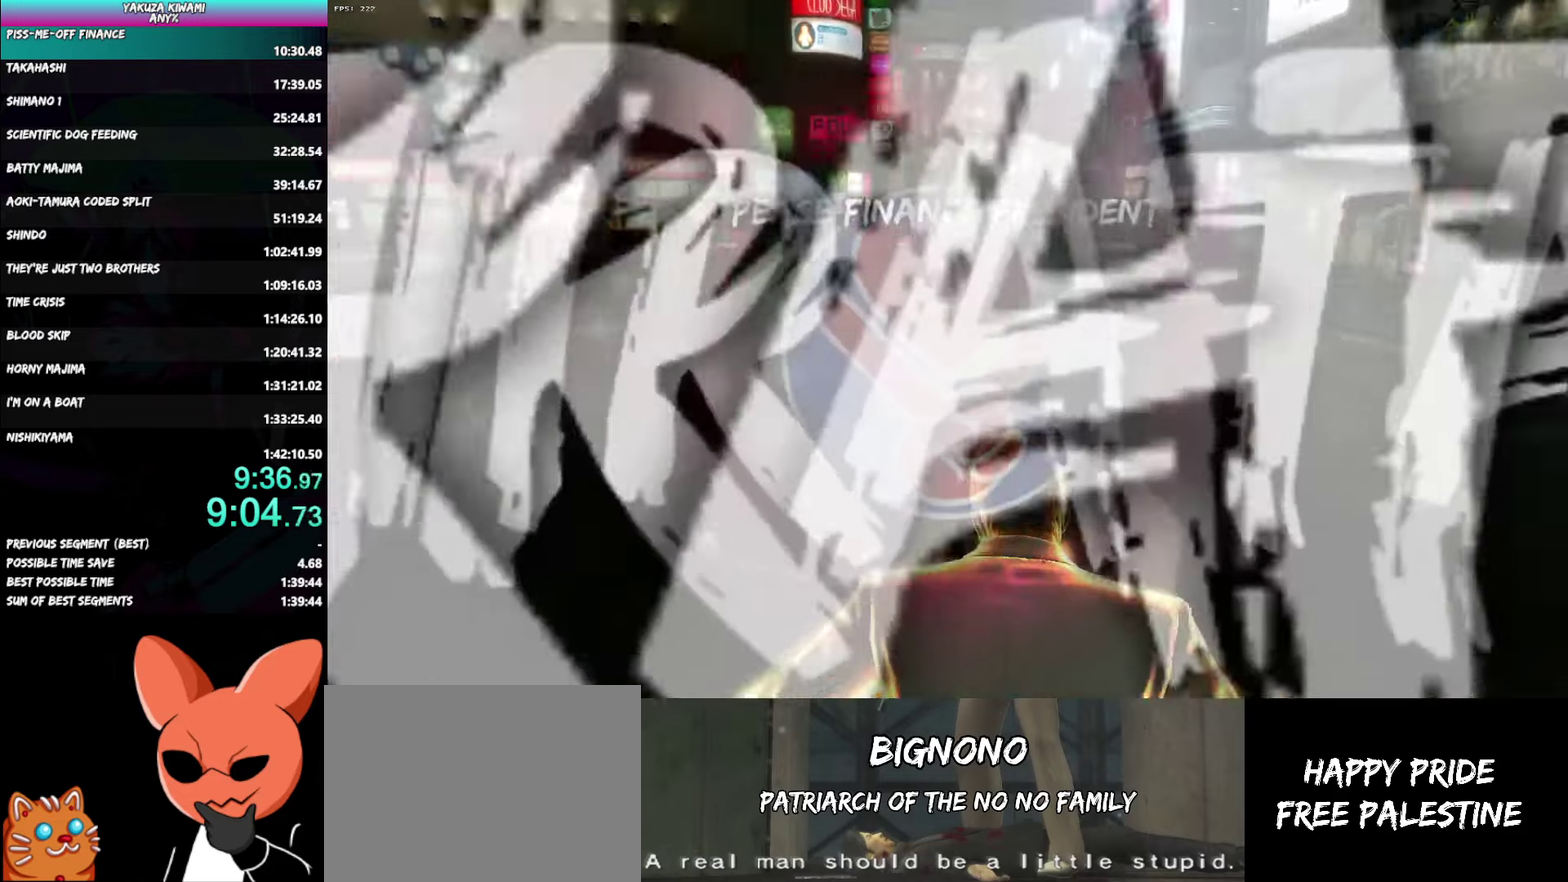
{"buttons": [], "left_stick": "center", "right_stick": "center", "events": []}
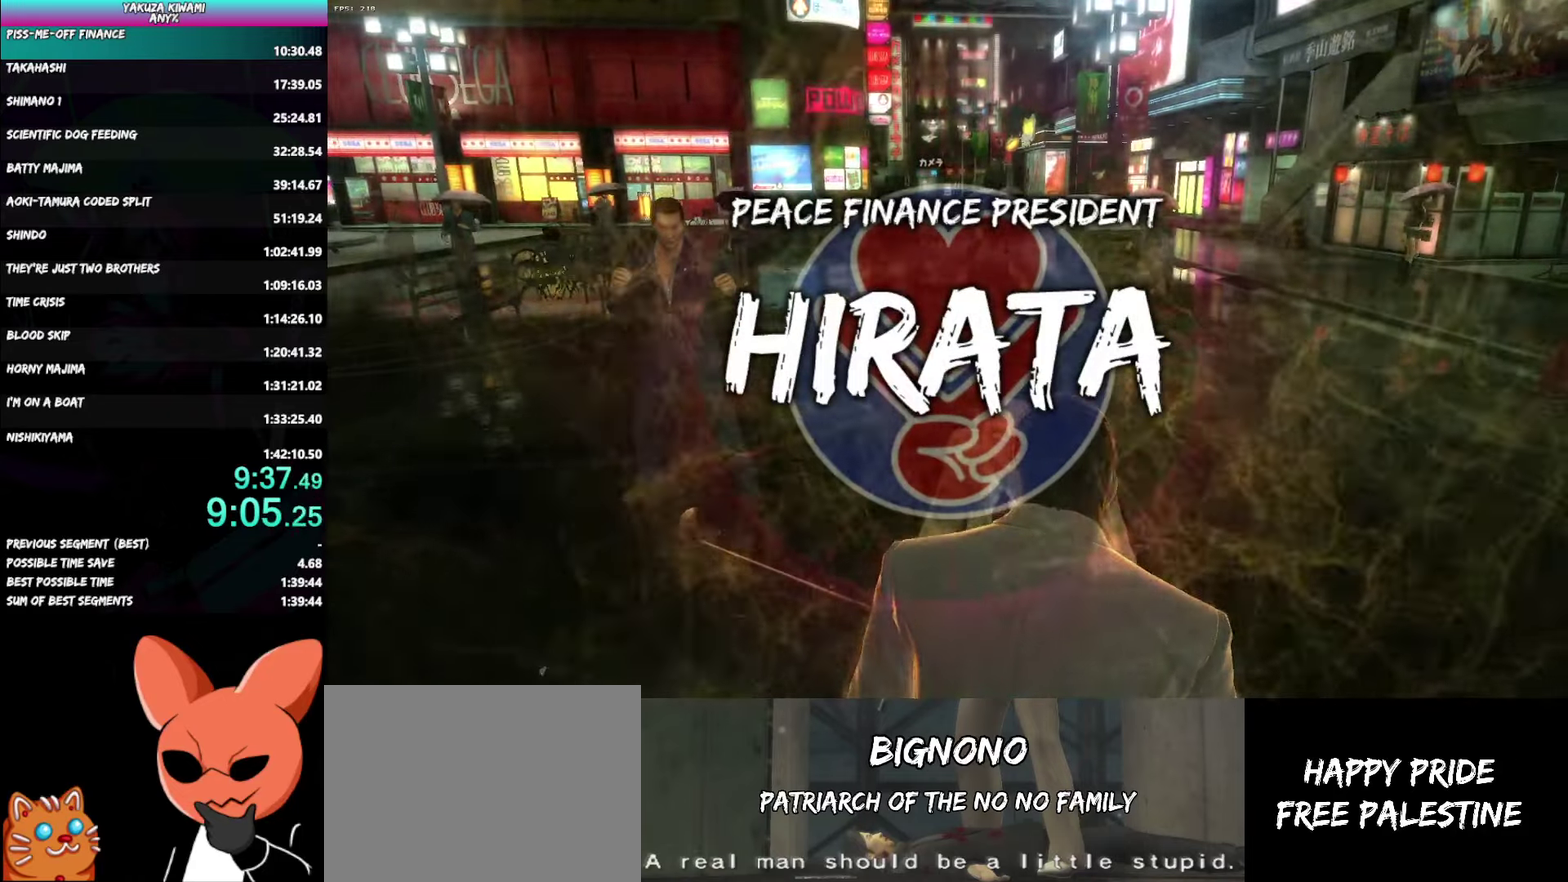
{"buttons": [], "left_stick": "center", "right_stick": "center", "events": []}
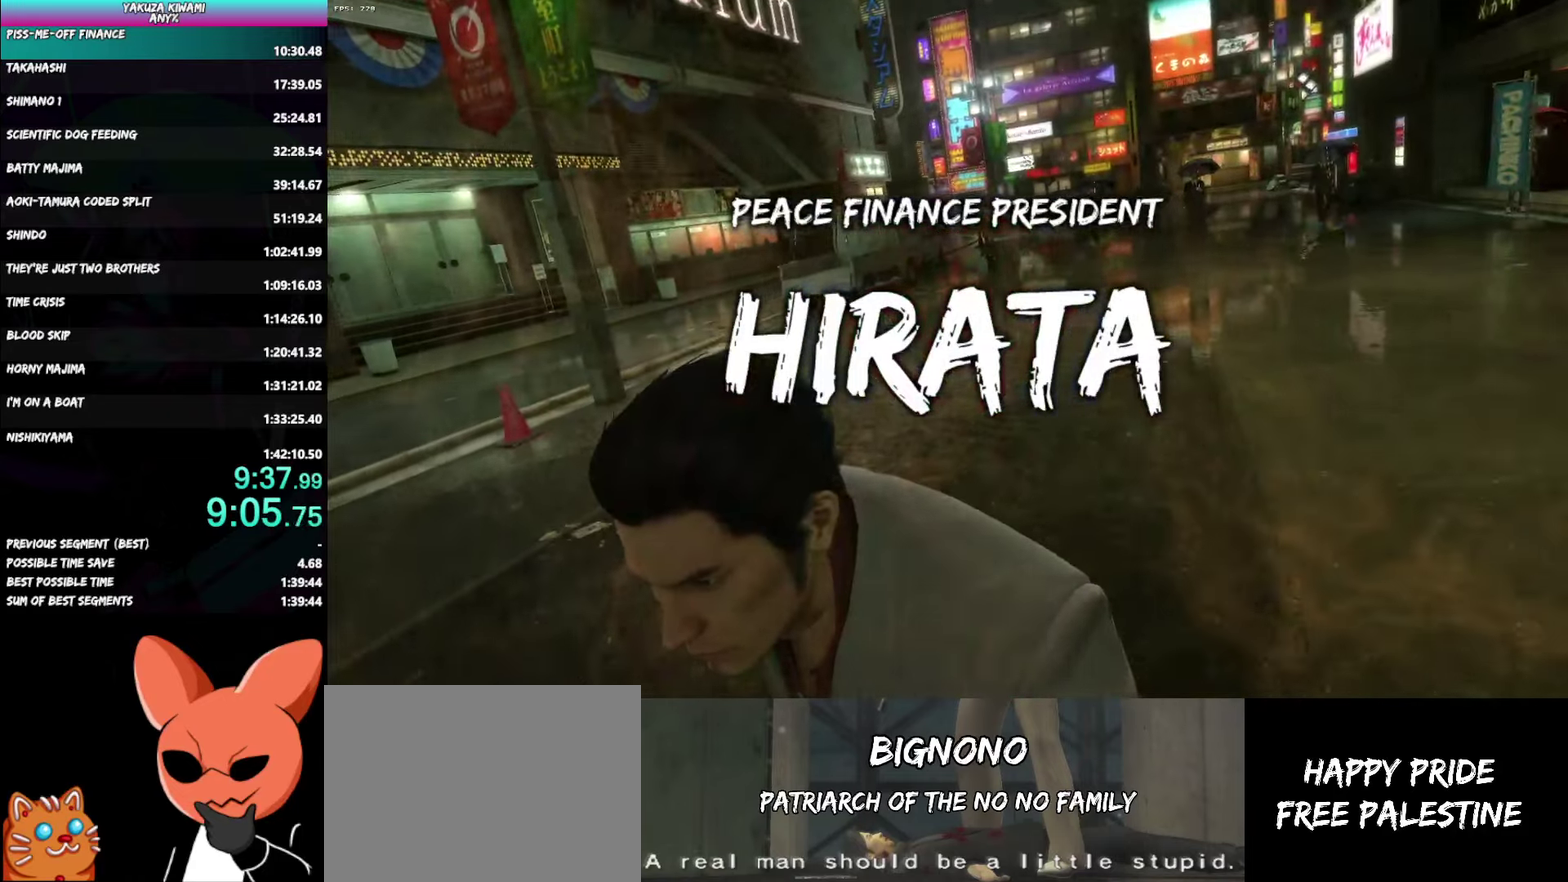
{"buttons": [], "left_stick": "center", "right_stick": "center", "events": []}
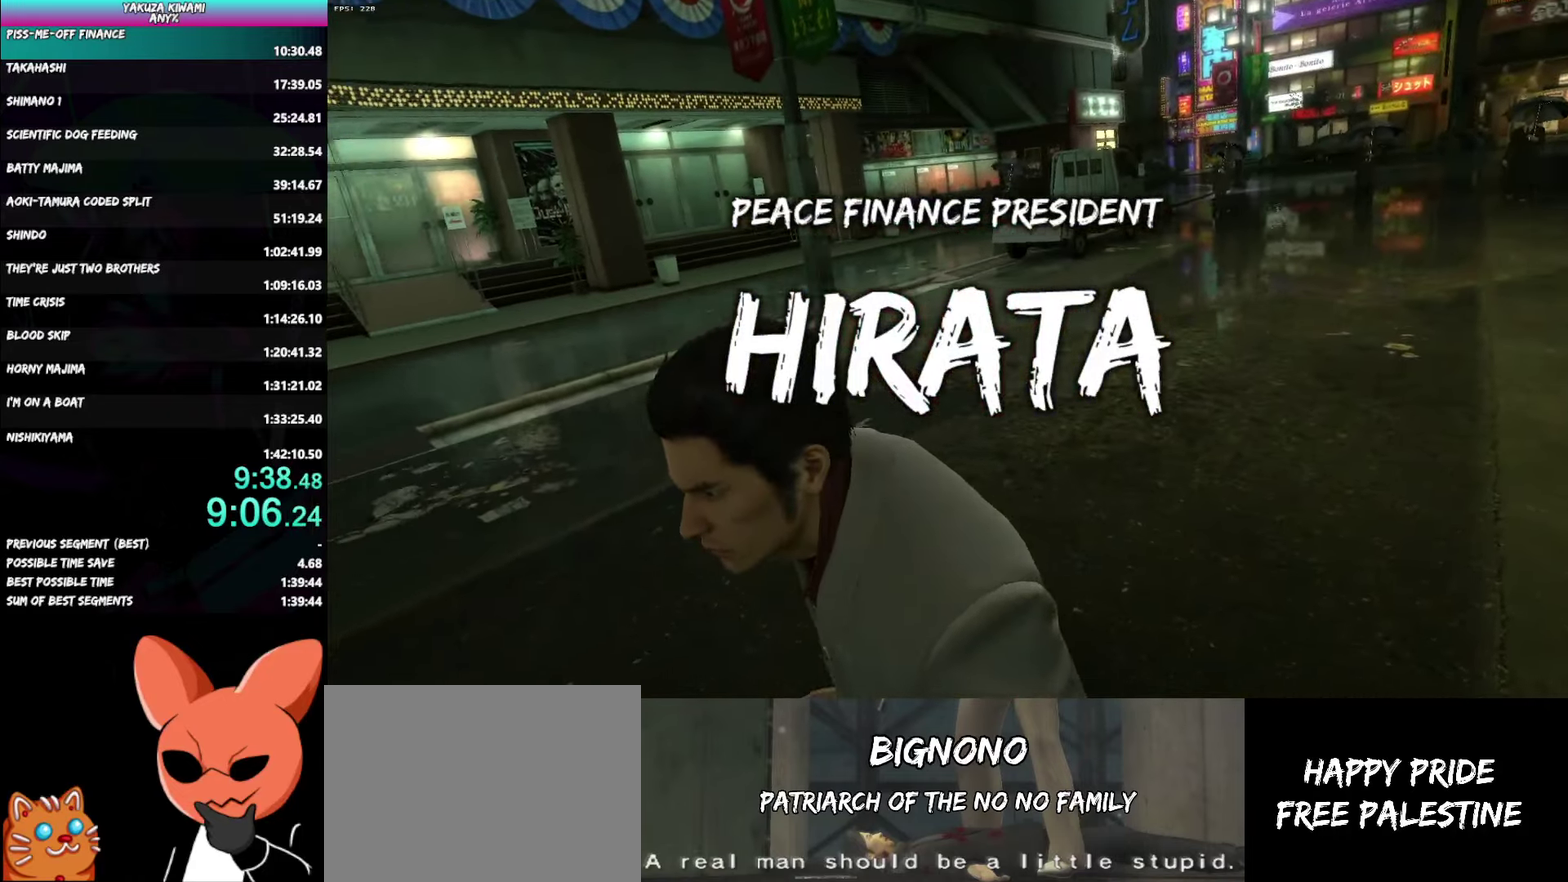
{"buttons": [], "left_stick": "center", "right_stick": "center", "events": []}
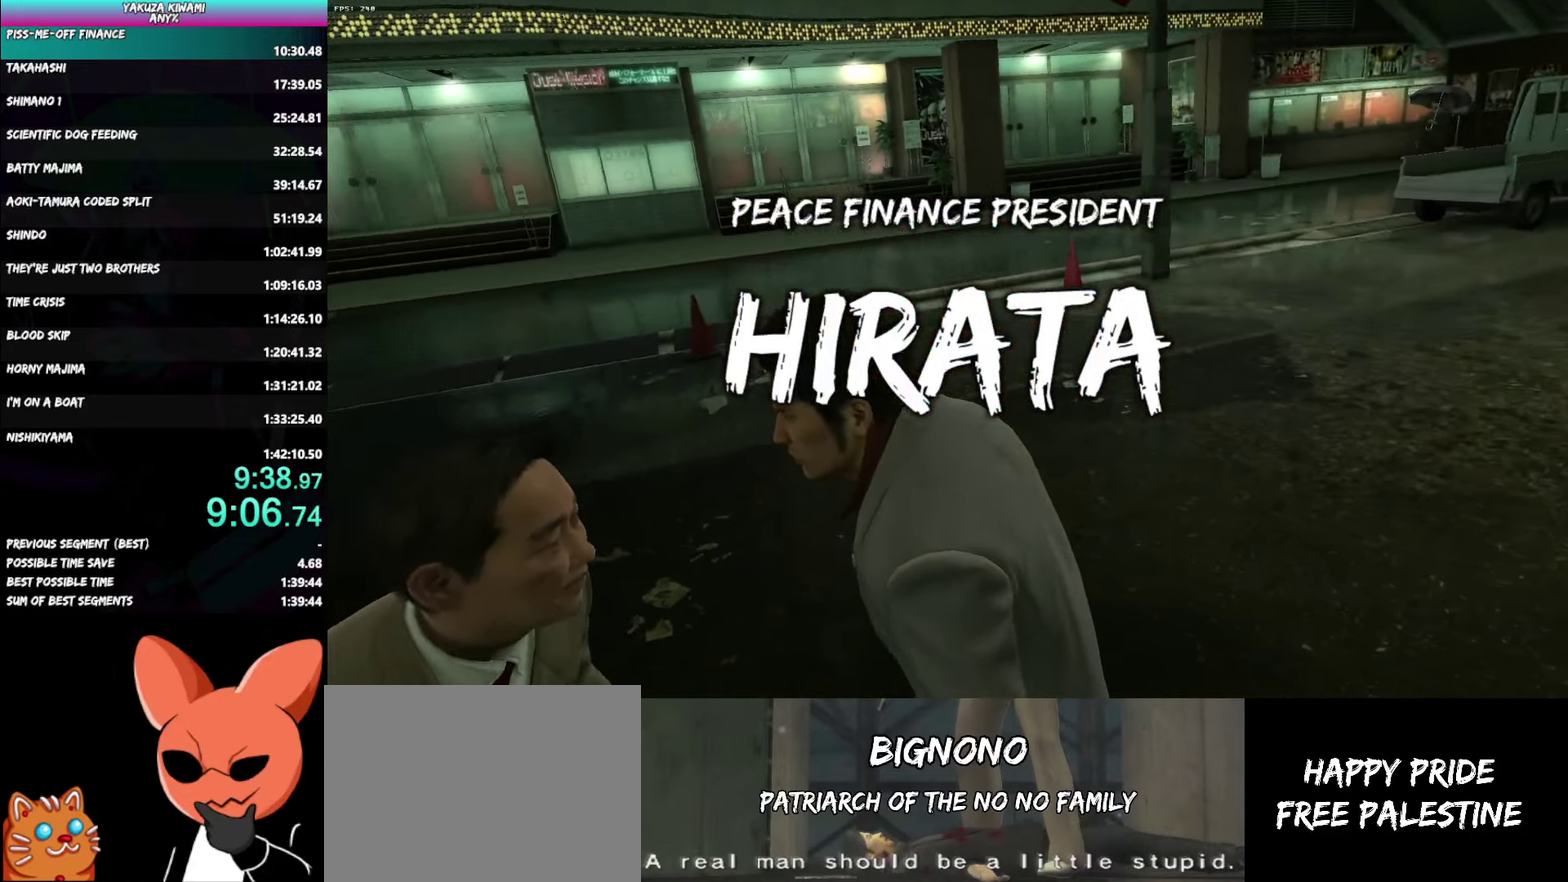
{"buttons": [], "left_stick": "center", "right_stick": "center", "events": []}
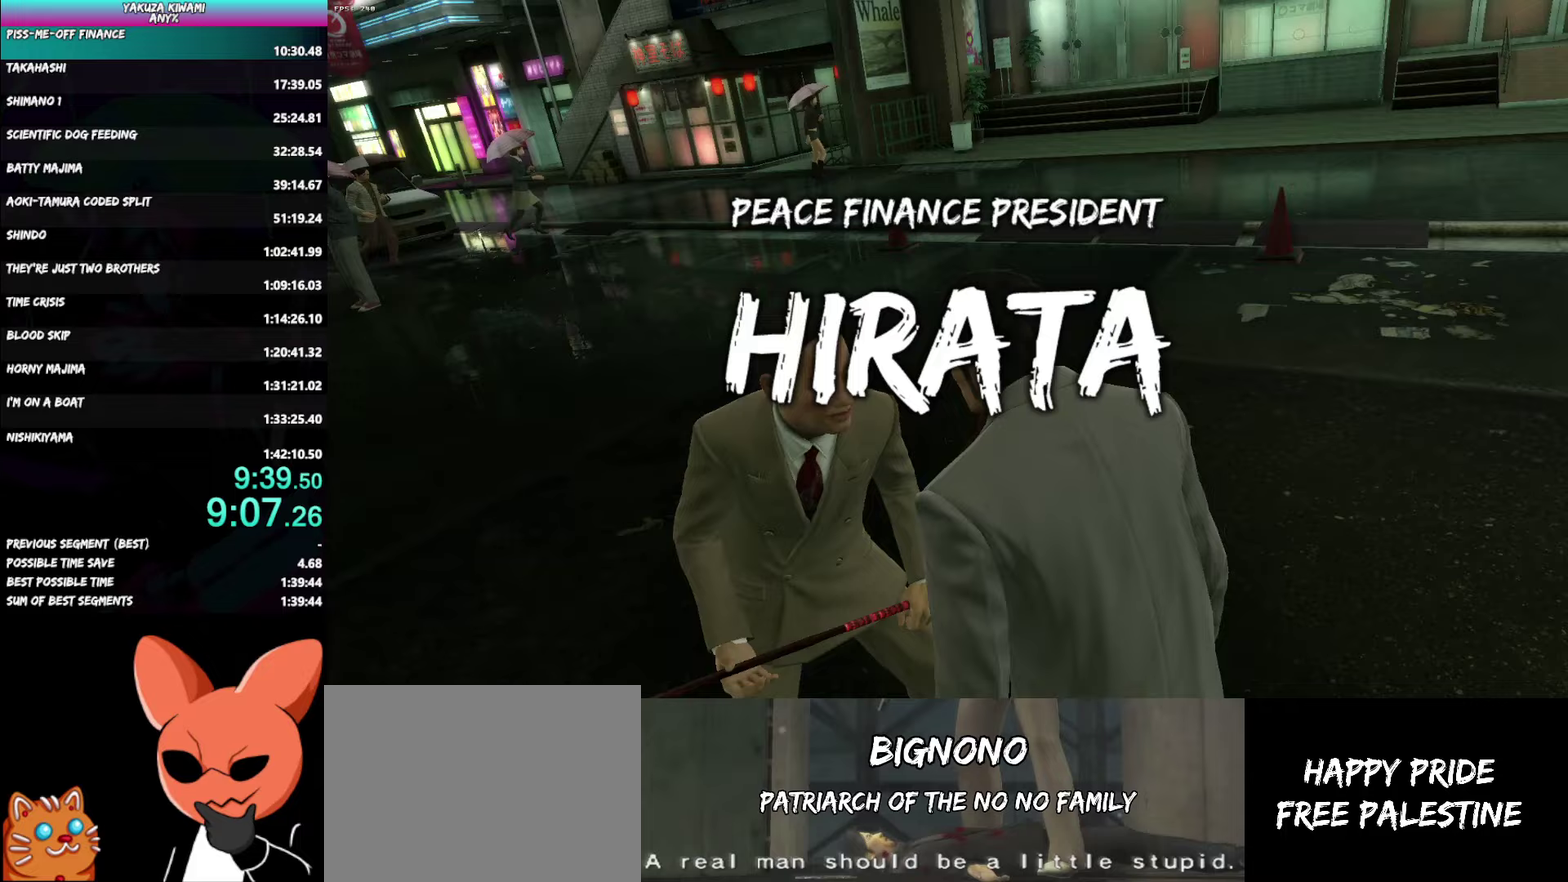
{"buttons": [], "left_stick": "center", "right_stick": "center", "events": []}
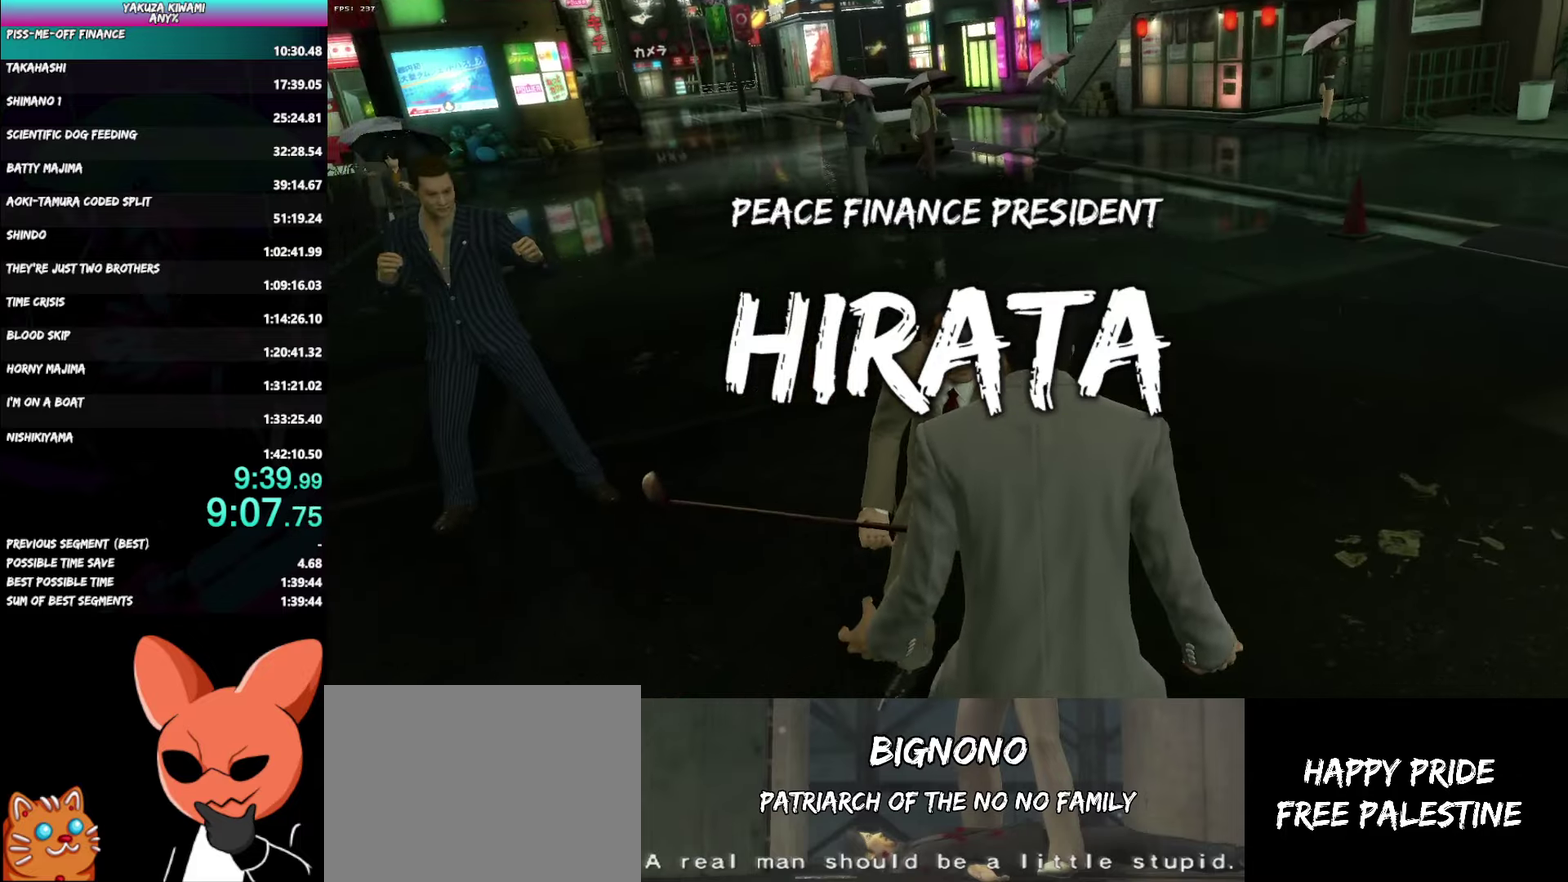
{"buttons": [], "left_stick": "center", "right_stick": "center", "events": []}
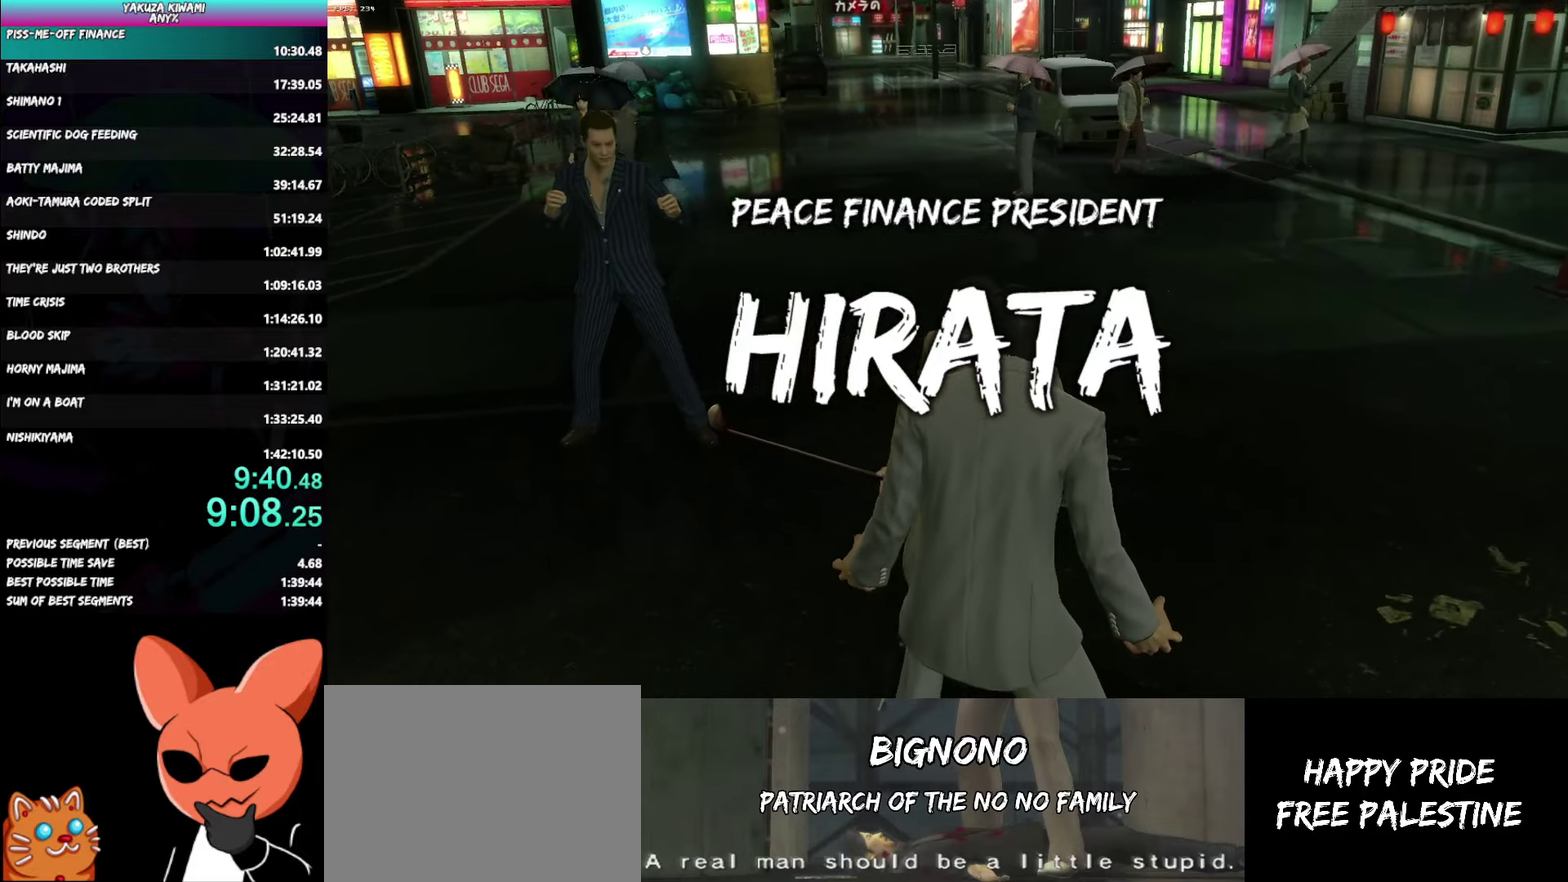
{"buttons": [], "left_stick": "up-left", "right_stick": "center"}
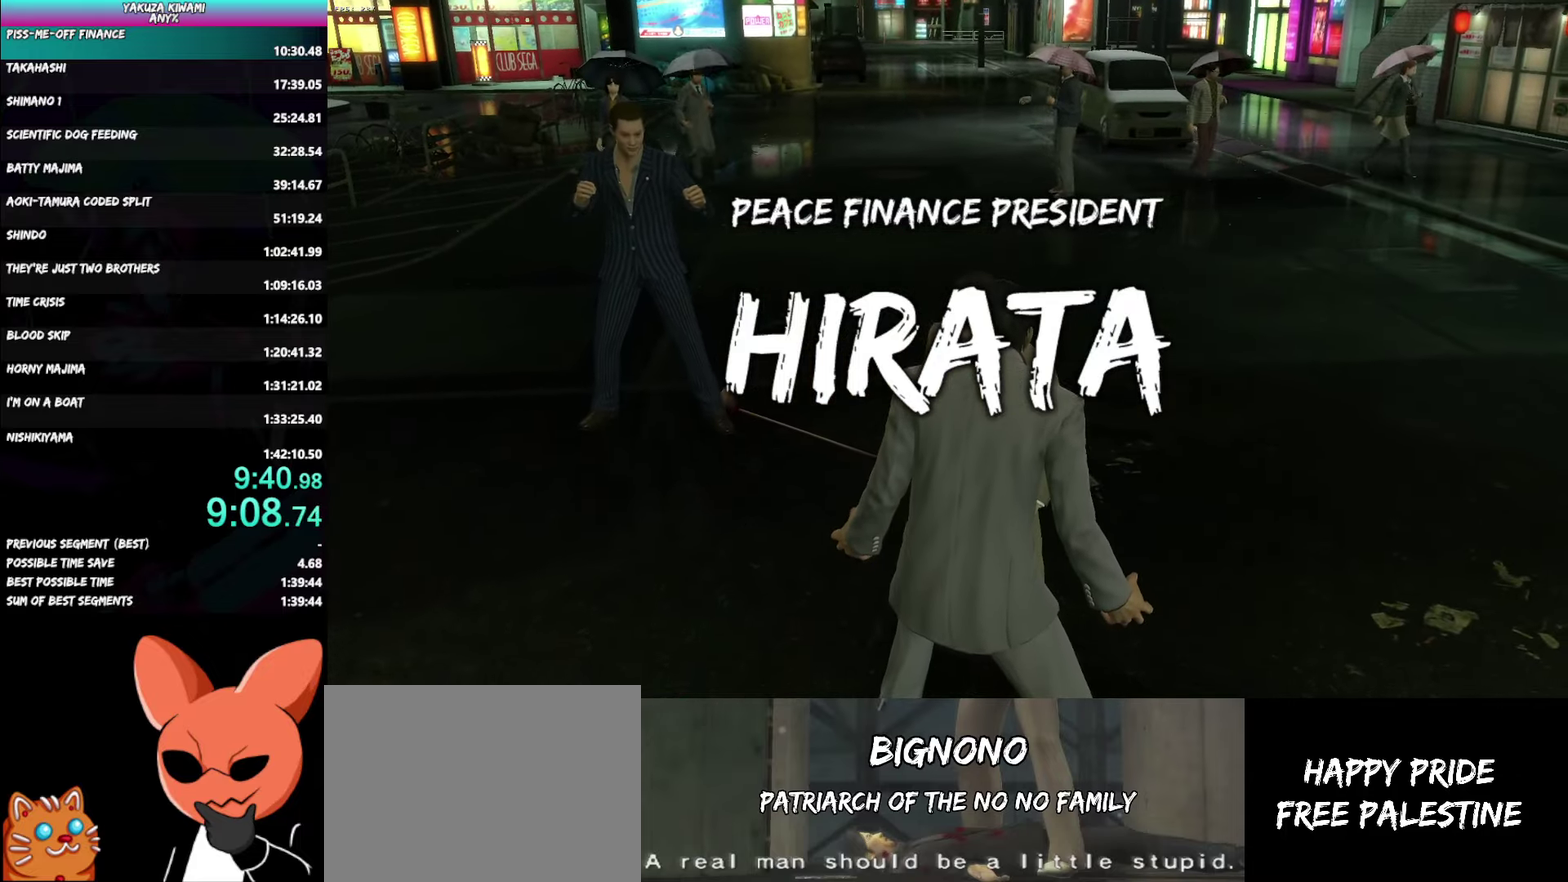
{"buttons": [], "left_stick": "up-left", "right_stick": "center"}
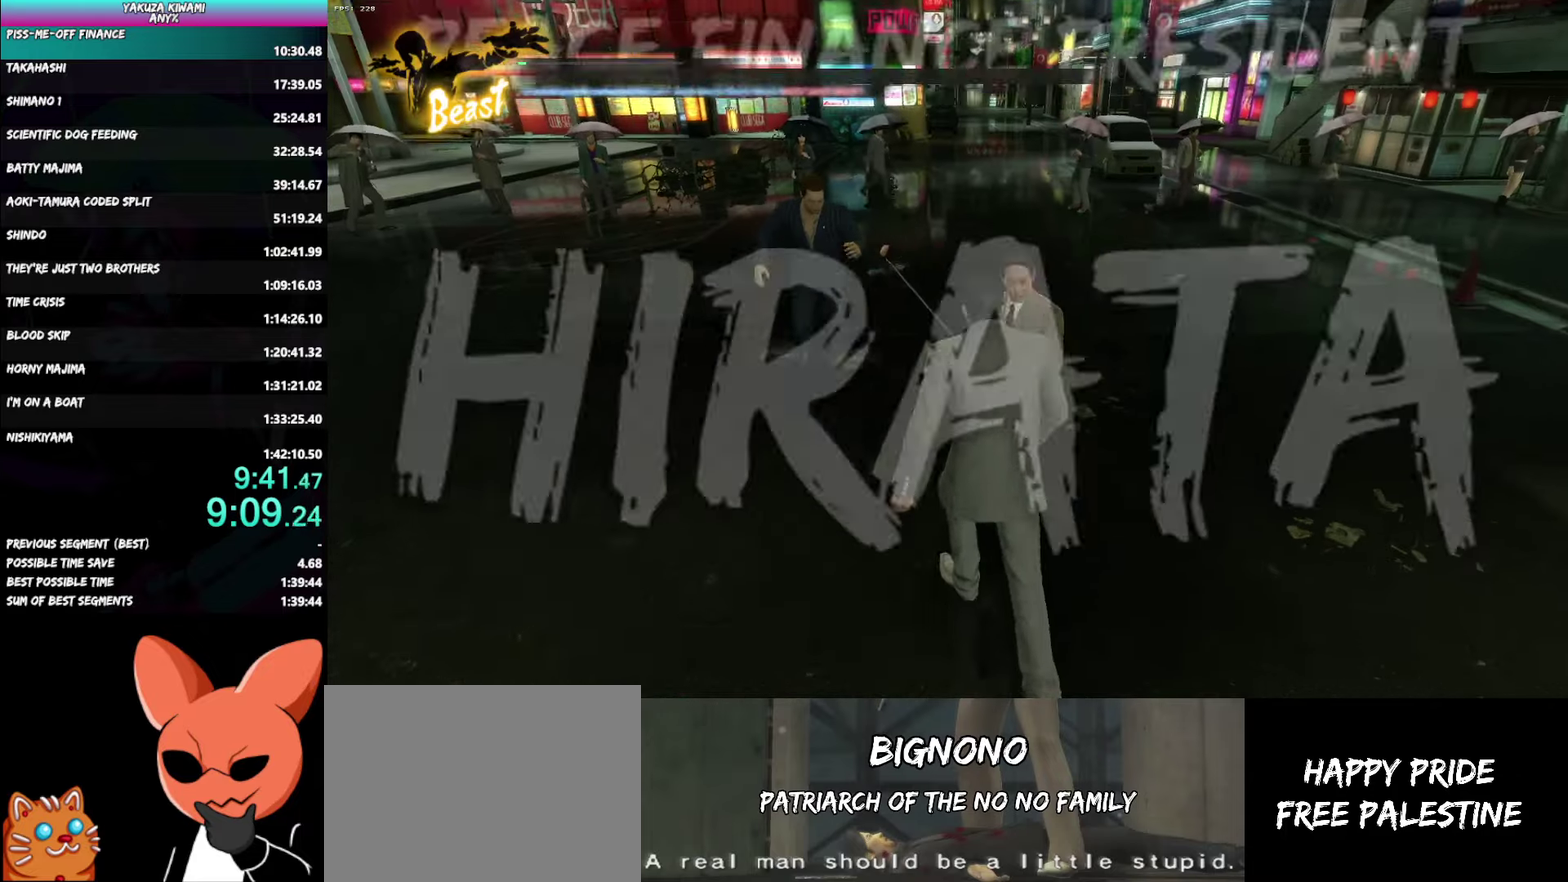
{"buttons": [], "left_stick": "up-left", "right_stick": "center"}